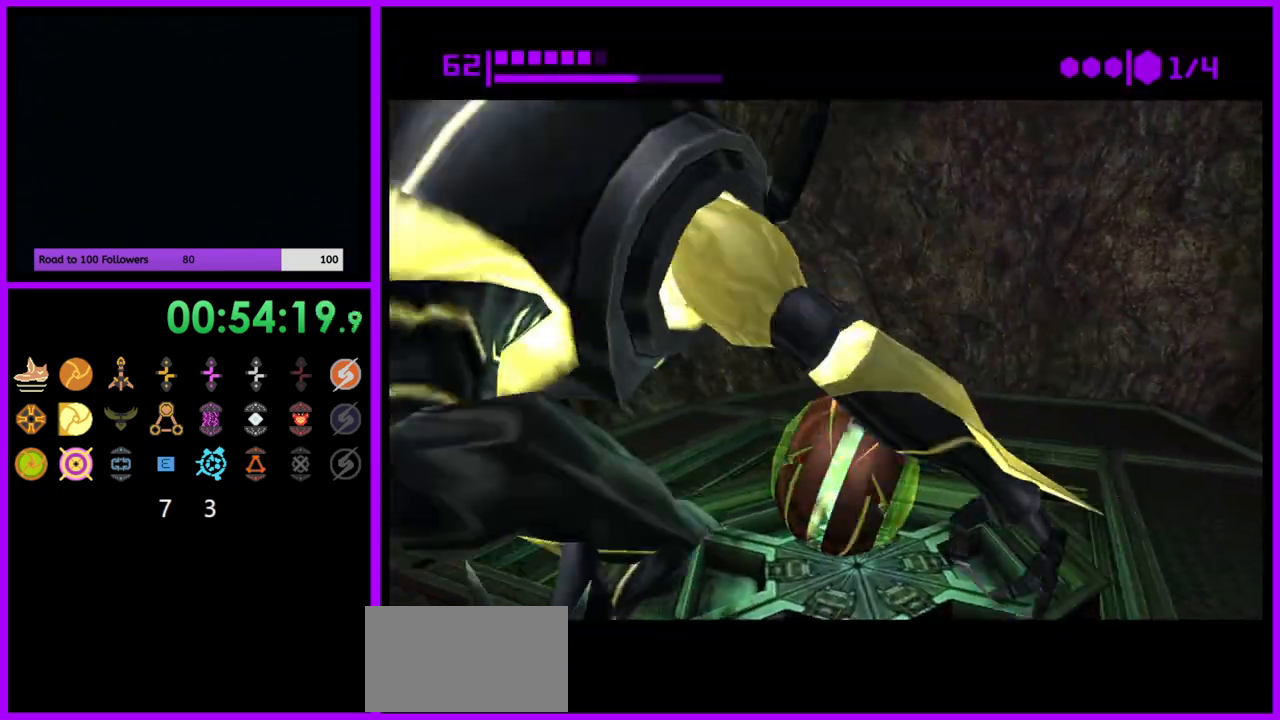
Gameplay with a controller (Nintendo layout); each line is a JSON object with the inputs held at the frame after it (dt_ms = milliseconds from this image to that frame). "events" lists button and stick changes between this image and that frame as [ms after this image, input, new state], when the widget could be followed in between. Not read: L3 R3.
{"dt_ms": 500, "buttons": [], "left_stick": "down-left", "right_stick": "center", "events": [[467, "left_stick", "down-left"]]}
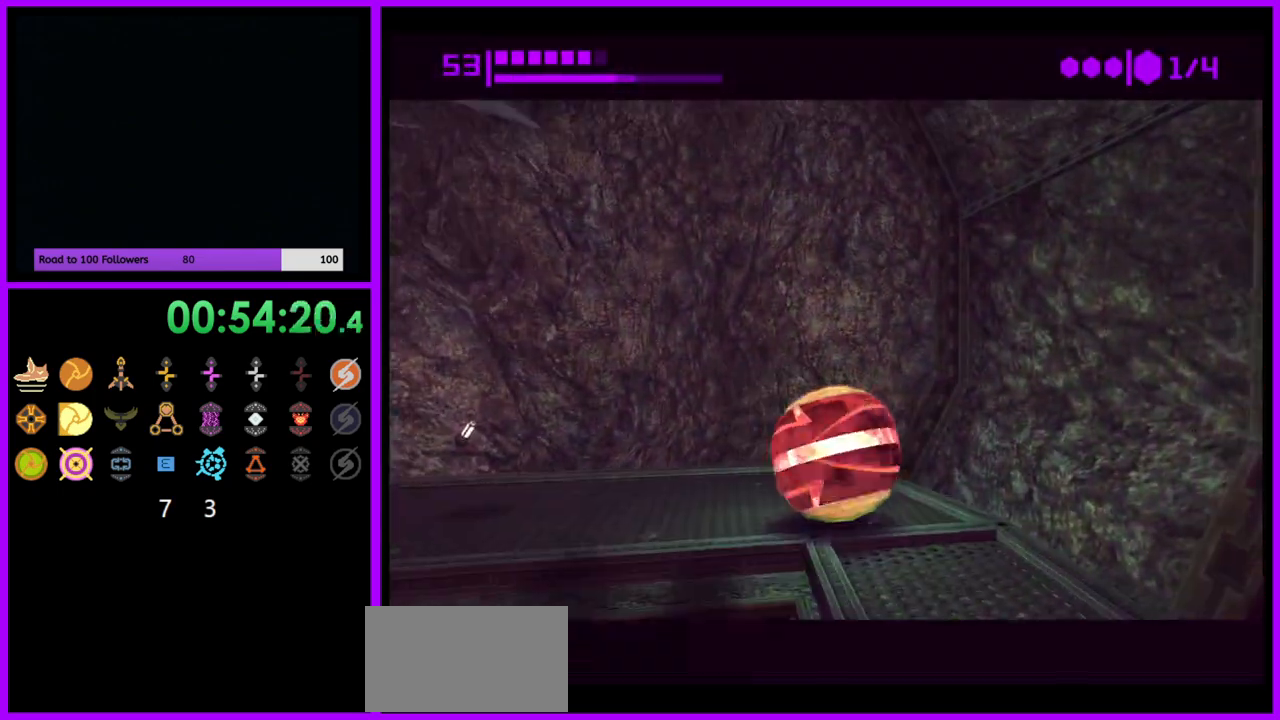
{"dt_ms": 500, "buttons": [], "left_stick": "down-left", "right_stick": "center", "events": []}
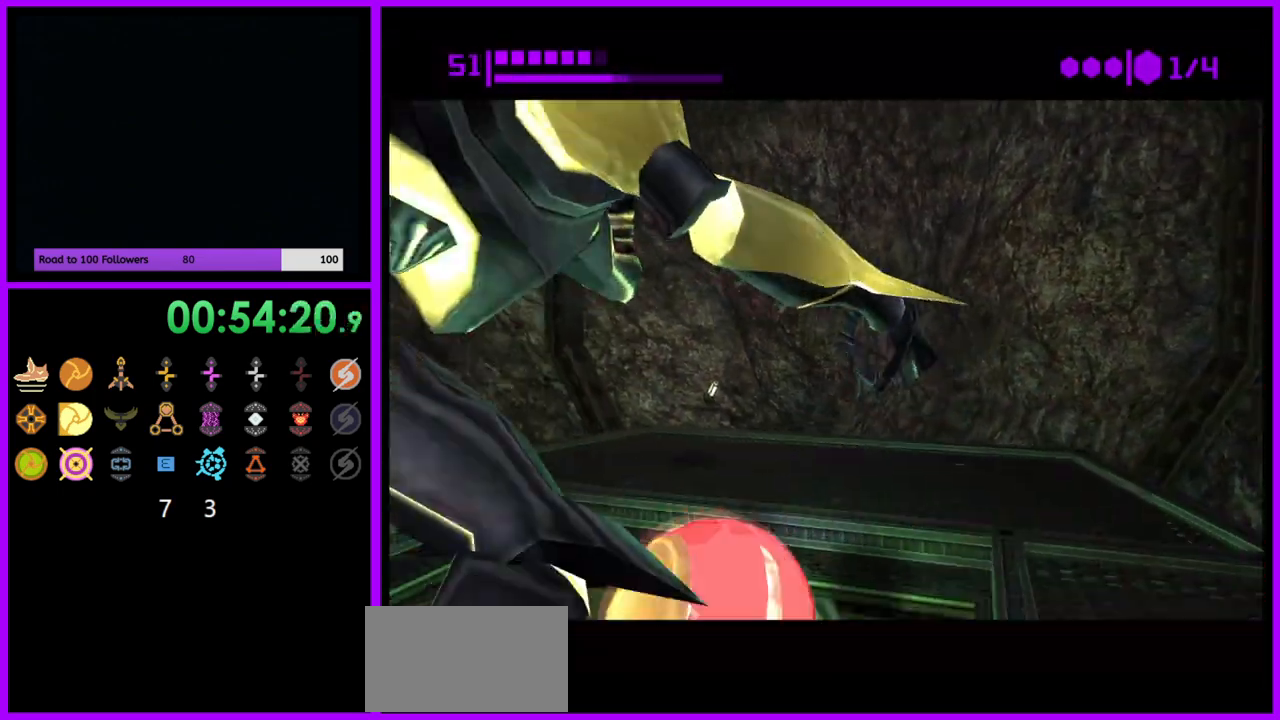
{"dt_ms": 500, "buttons": [], "left_stick": "up-right", "right_stick": "center", "events": [[317, "left_stick", "right"], [367, "left_stick", "up-right"]]}
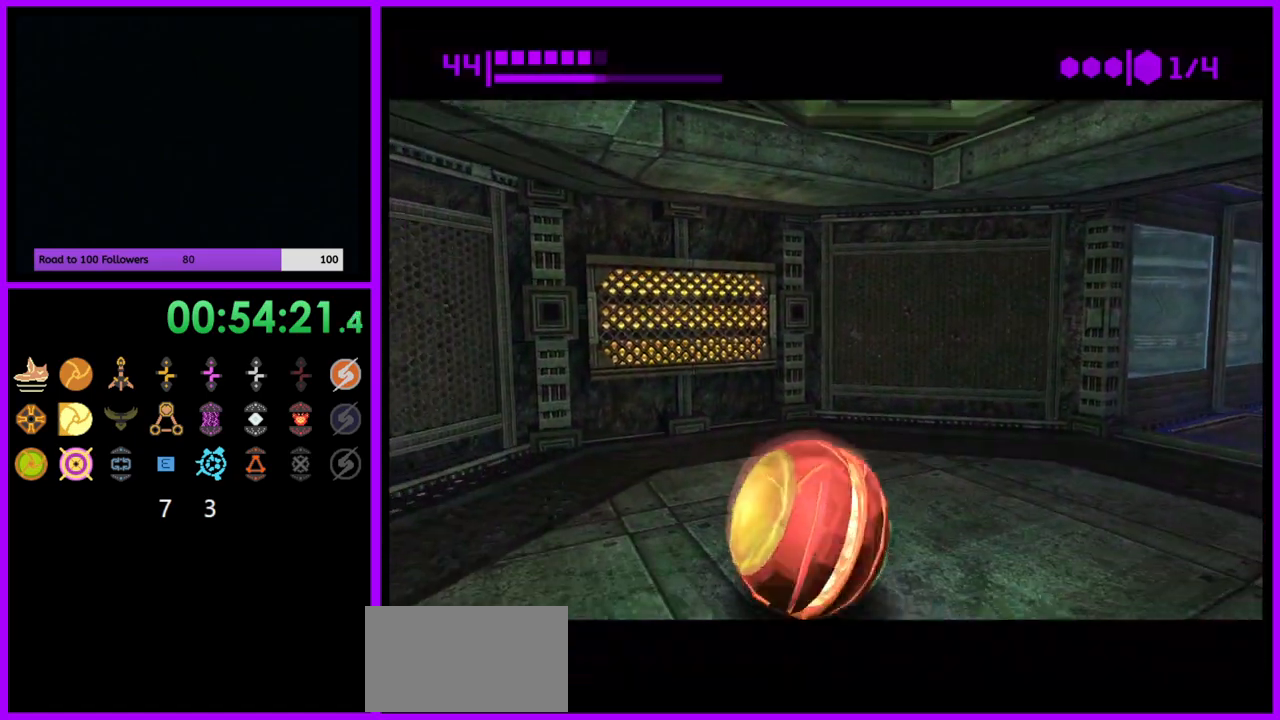
{"dt_ms": 500, "buttons": [], "left_stick": "center", "right_stick": "center", "events": [[117, "X", "down"], [167, "left_stick", "right"], [217, "X", "up"], [367, "left_stick", "center"]]}
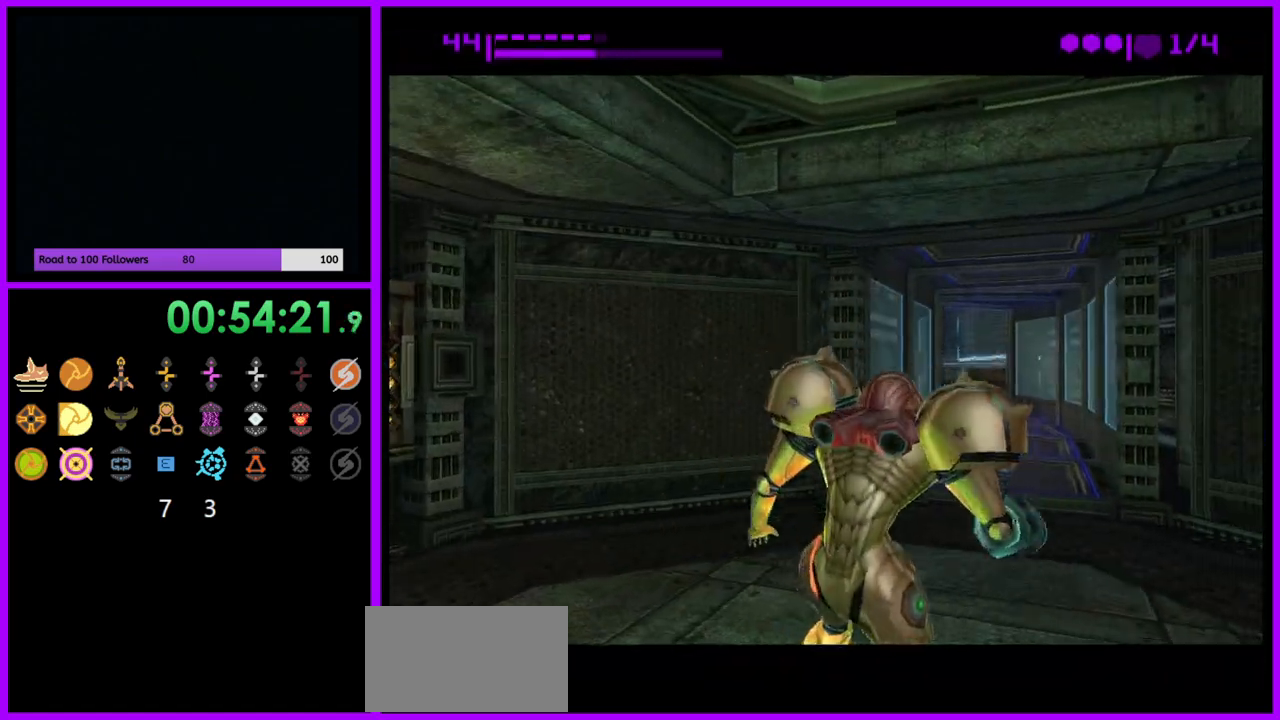
{"dt_ms": 500, "buttons": [], "left_stick": "up", "right_stick": "center", "events": [[17, "left_stick", "up"]]}
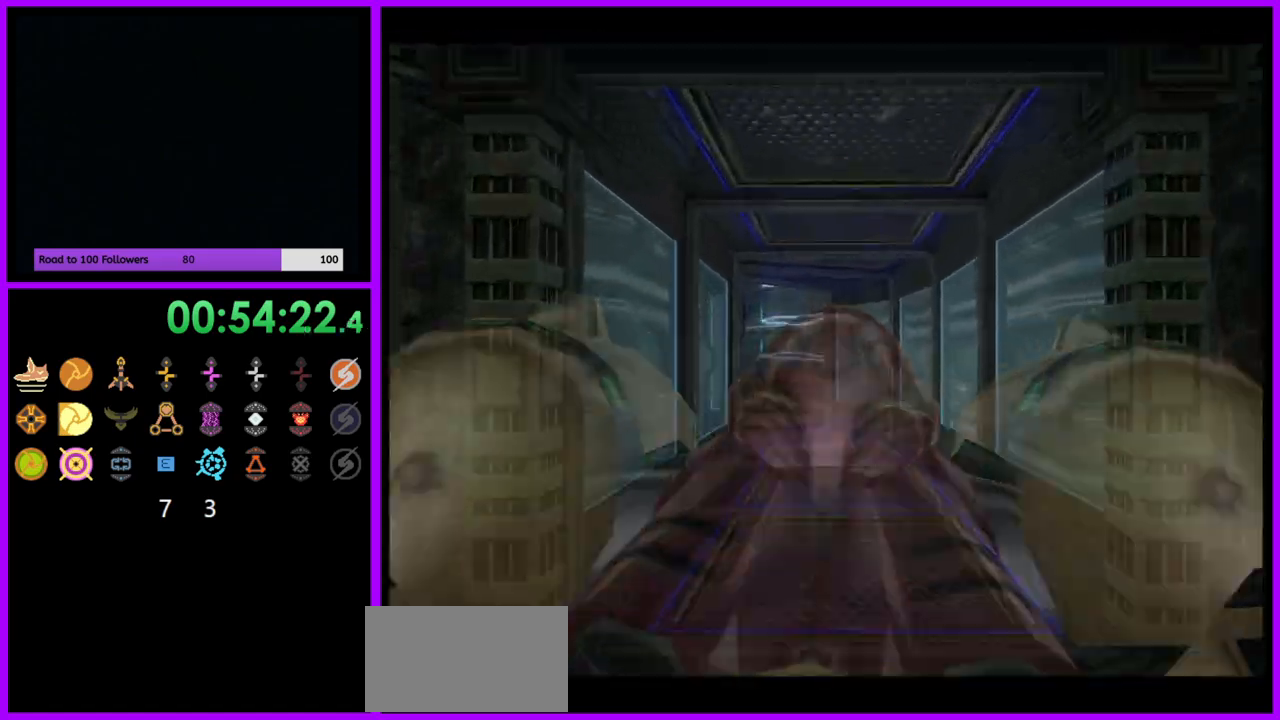
{"dt_ms": 500, "buttons": [], "left_stick": "up", "right_stick": "center", "events": []}
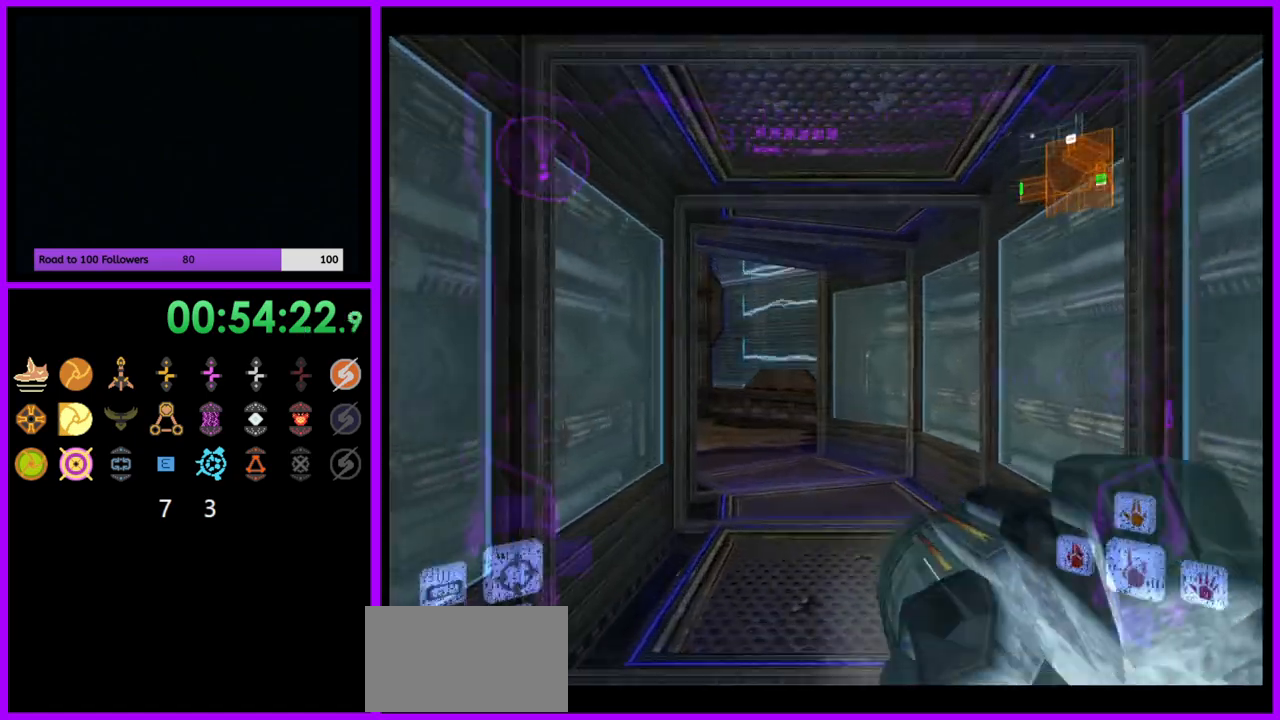
{"dt_ms": 500, "buttons": [], "left_stick": "up", "right_stick": "center", "events": [[267, "right_stick", "up"], [417, "right_stick", "center"]]}
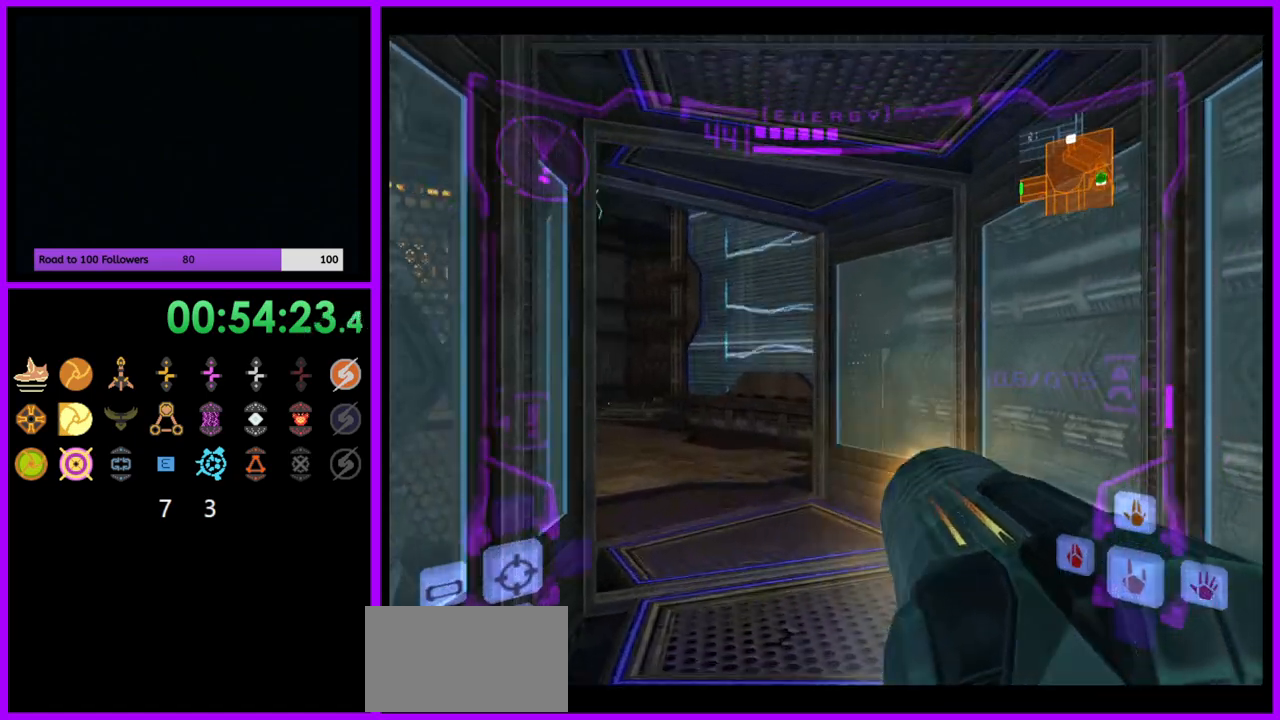
{"dt_ms": 500, "buttons": [], "left_stick": "up", "right_stick": "up", "events": [[133, "left_stick", "up-left"], [283, "left_stick", "up"], [367, "right_stick", "up"]]}
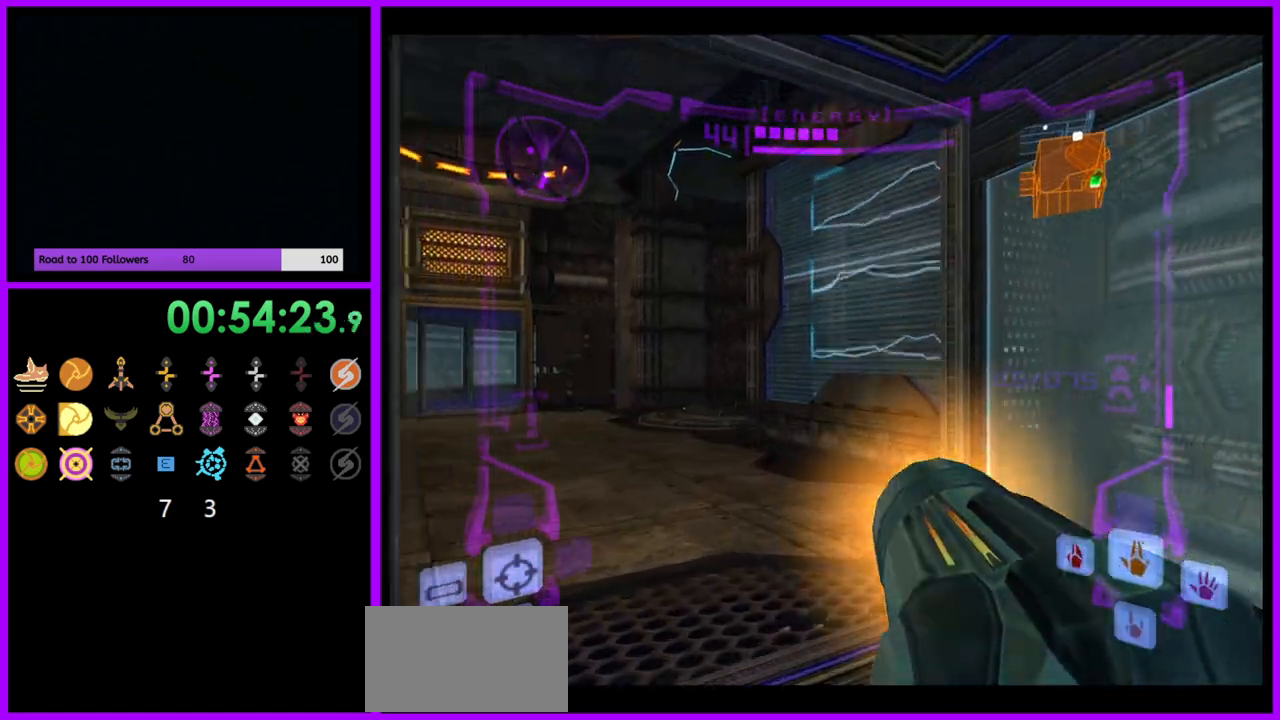
{"dt_ms": 500, "buttons": ["R1"], "left_stick": "left", "right_stick": "center", "events": [[167, "right_stick", "center"], [183, "left_stick", "up-left"], [383, "left_stick", "left"], [400, "R1", "down"]]}
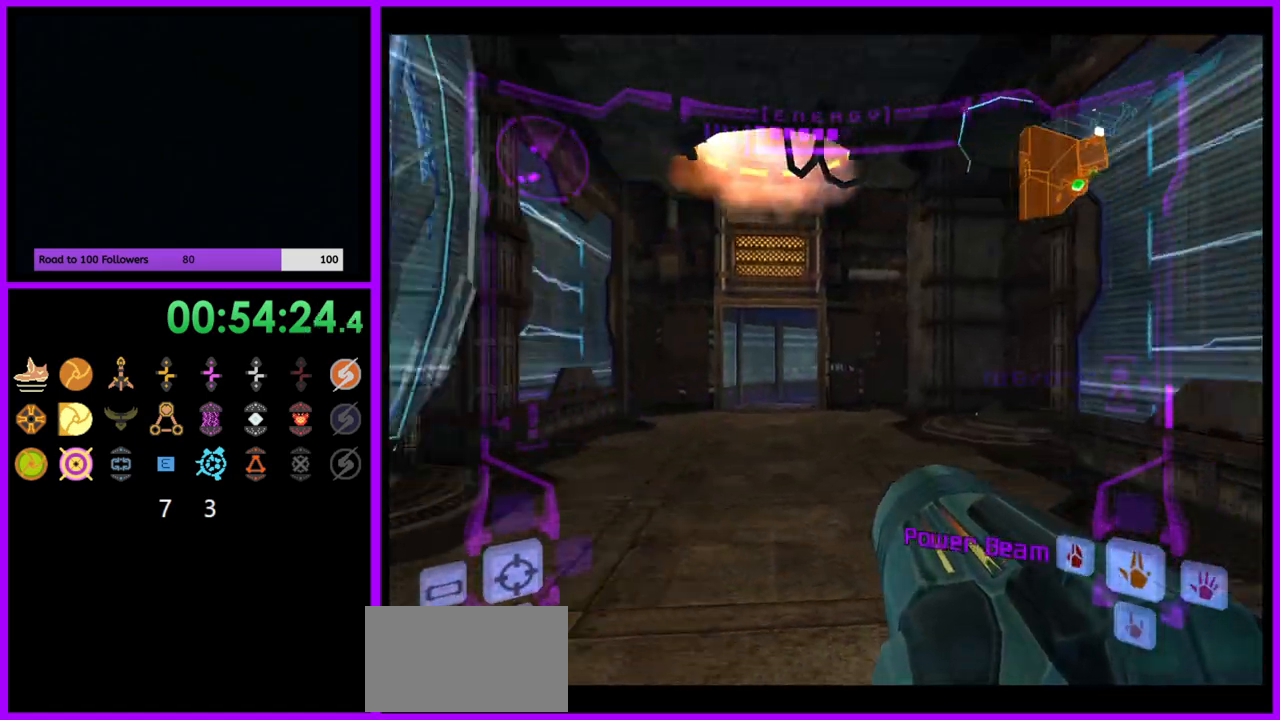
{"dt_ms": 500, "buttons": ["R1"], "left_stick": "down-left", "right_stick": "center", "events": [[17, "left_stick", "down-left"], [133, "left_stick", "left"], [283, "left_stick", "down-left"]]}
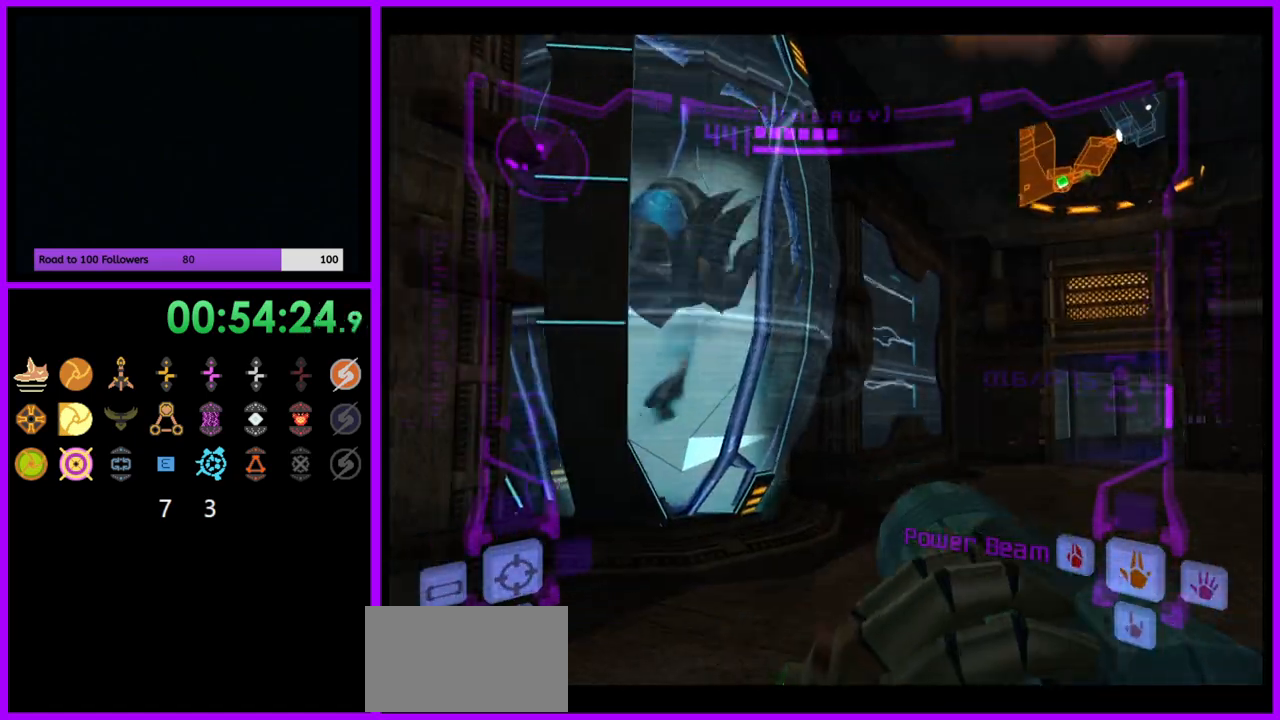
{"dt_ms": 500, "buttons": ["R1"], "left_stick": "down-right", "right_stick": "up", "events": [[133, "left_stick", "center"], [333, "left_stick", "down-right"], [333, "right_stick", "up"]]}
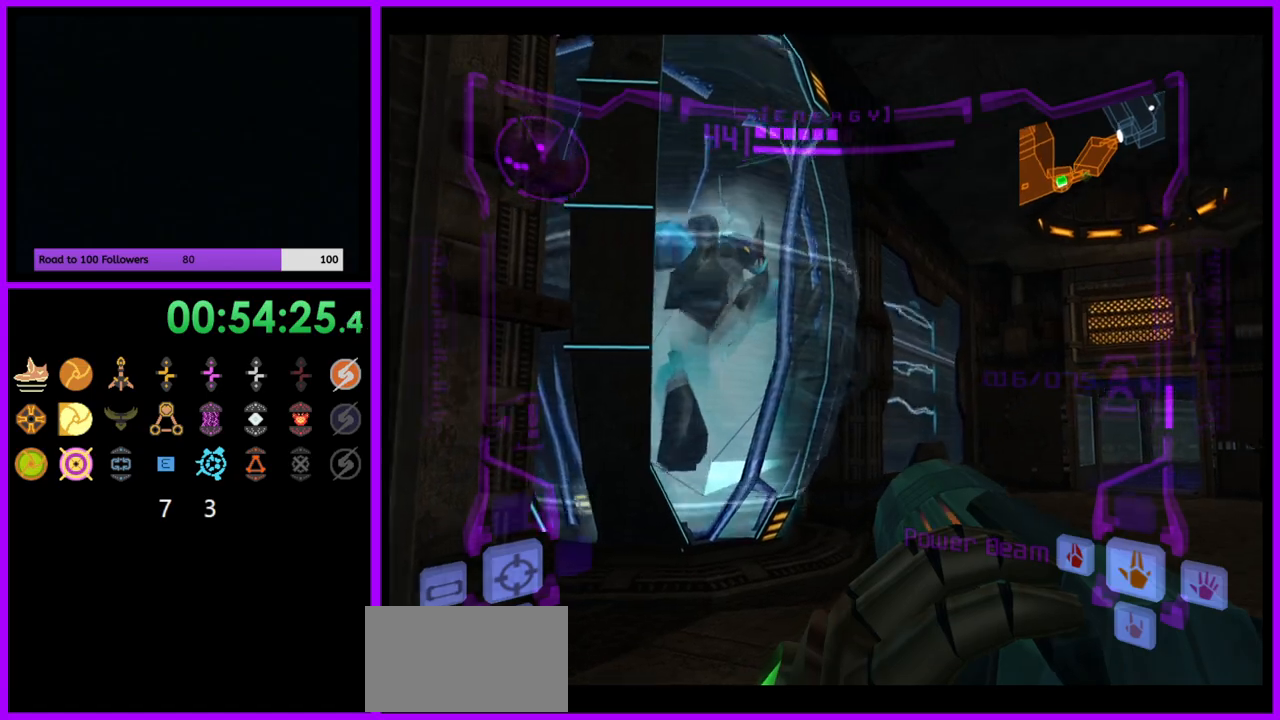
{"dt_ms": 500, "buttons": ["L1"], "left_stick": "up", "right_stick": "up"}
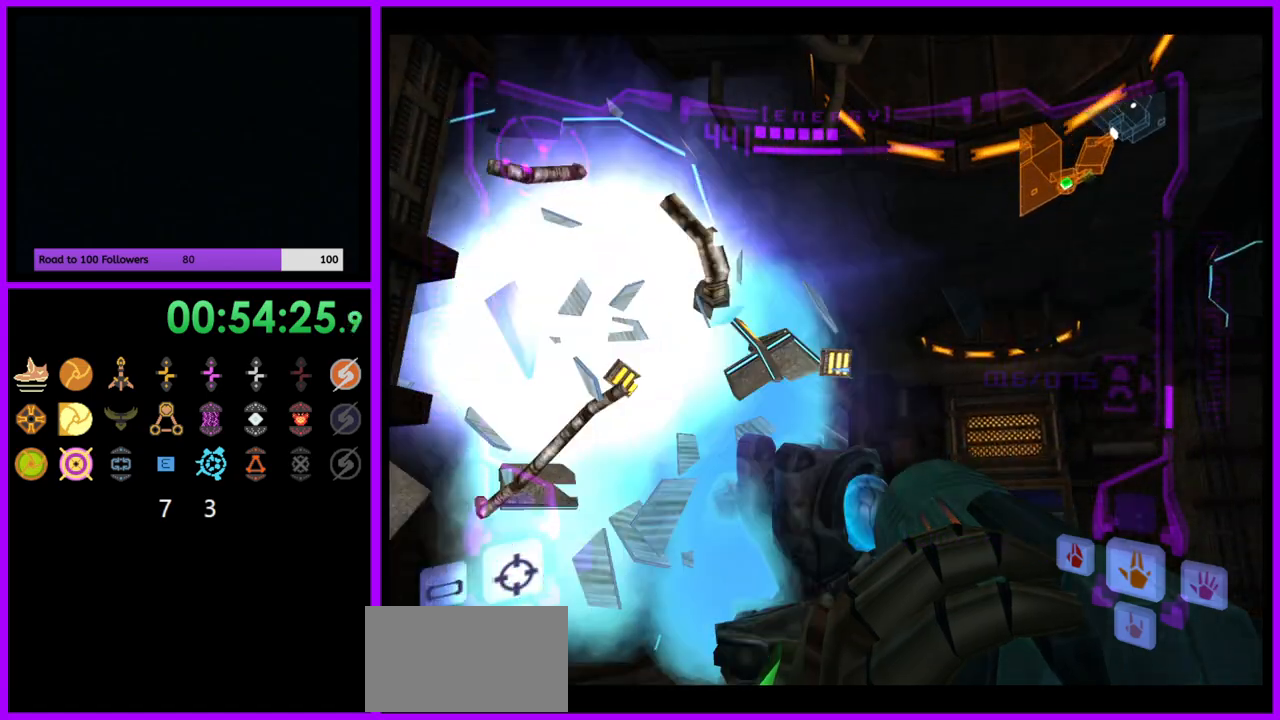
{"dt_ms": 500, "buttons": ["L1"], "left_stick": "center", "right_stick": "up", "events": [[367, "left_stick", "center"]]}
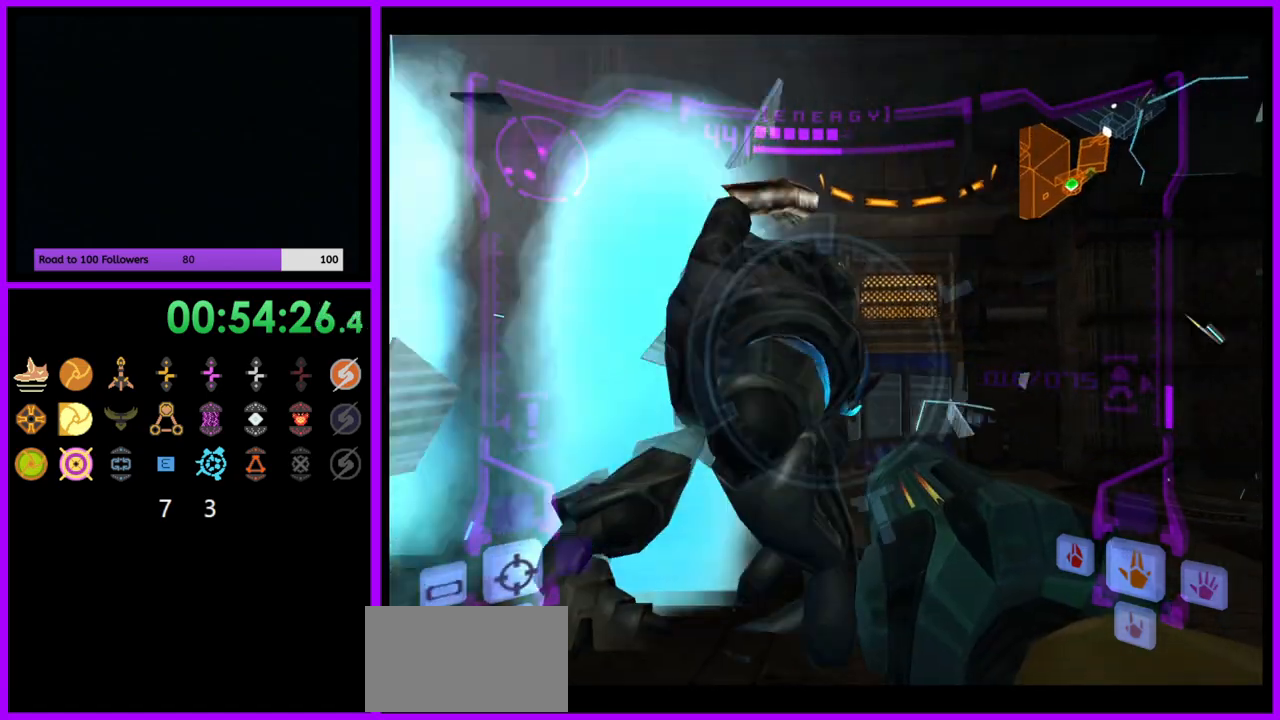
{"dt_ms": 500, "buttons": ["A", "L1"], "left_stick": "center", "right_stick": "up", "events": [[67, "left_stick", "up"], [300, "left_stick", "center"], [500, "A", "down"]]}
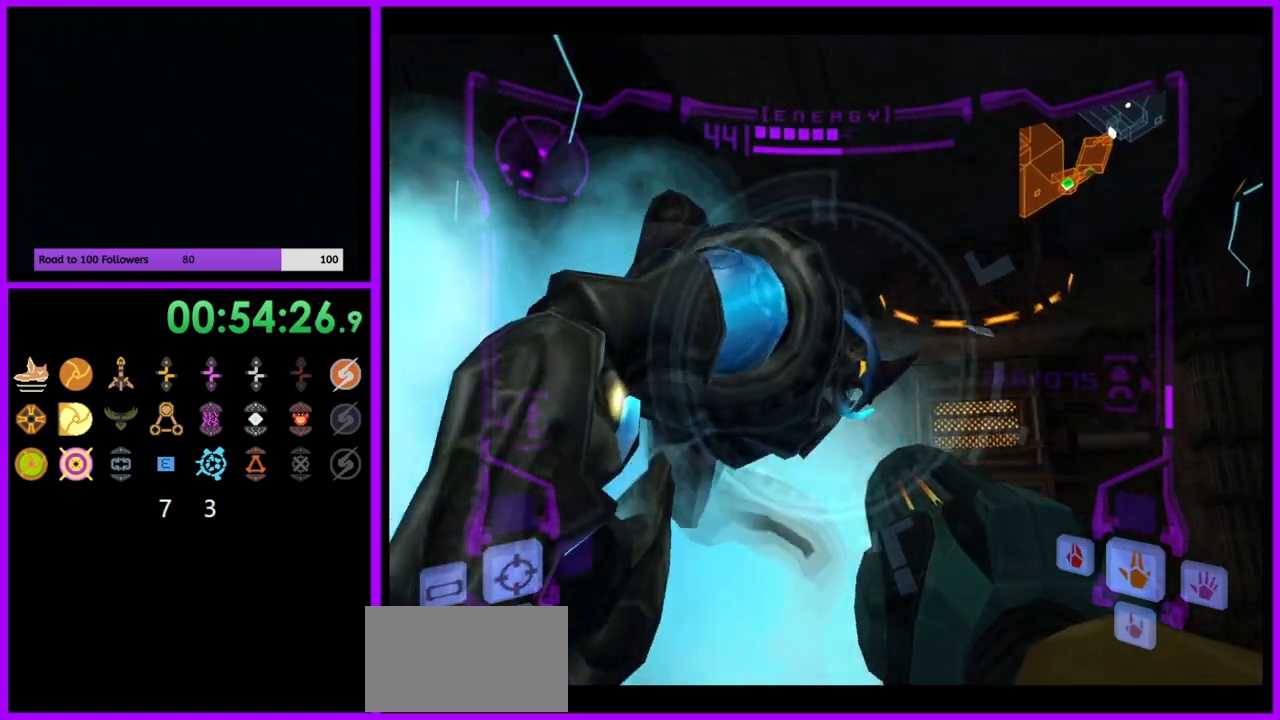
{"dt_ms": 1000, "buttons": ["Y", "L1"], "left_stick": "left", "right_stick": "up"}
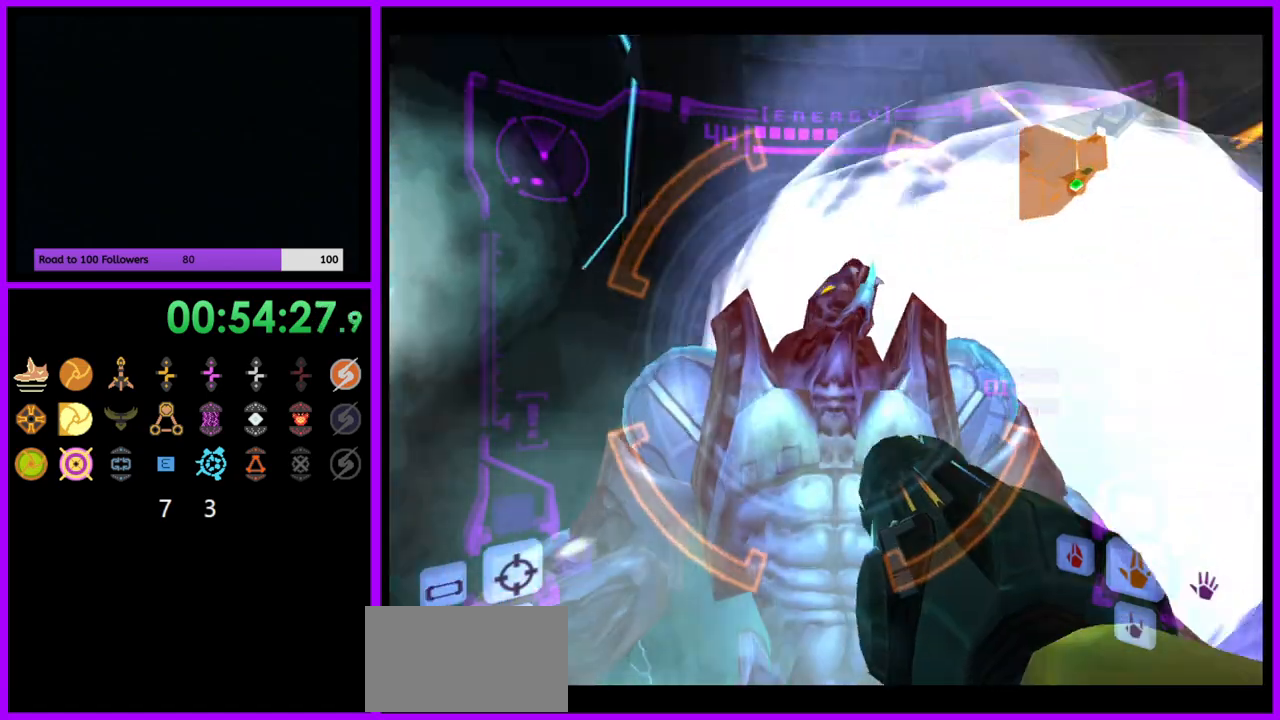
{"dt_ms": 500, "buttons": ["L1"], "left_stick": "left", "right_stick": "up", "events": [[83, "Y", "up"], [117, "Y", "down"], [183, "Y", "up"], [267, "Y", "down"], [383, "Y", "up"], [433, "Y", "down"], [467, "Y", "up"]]}
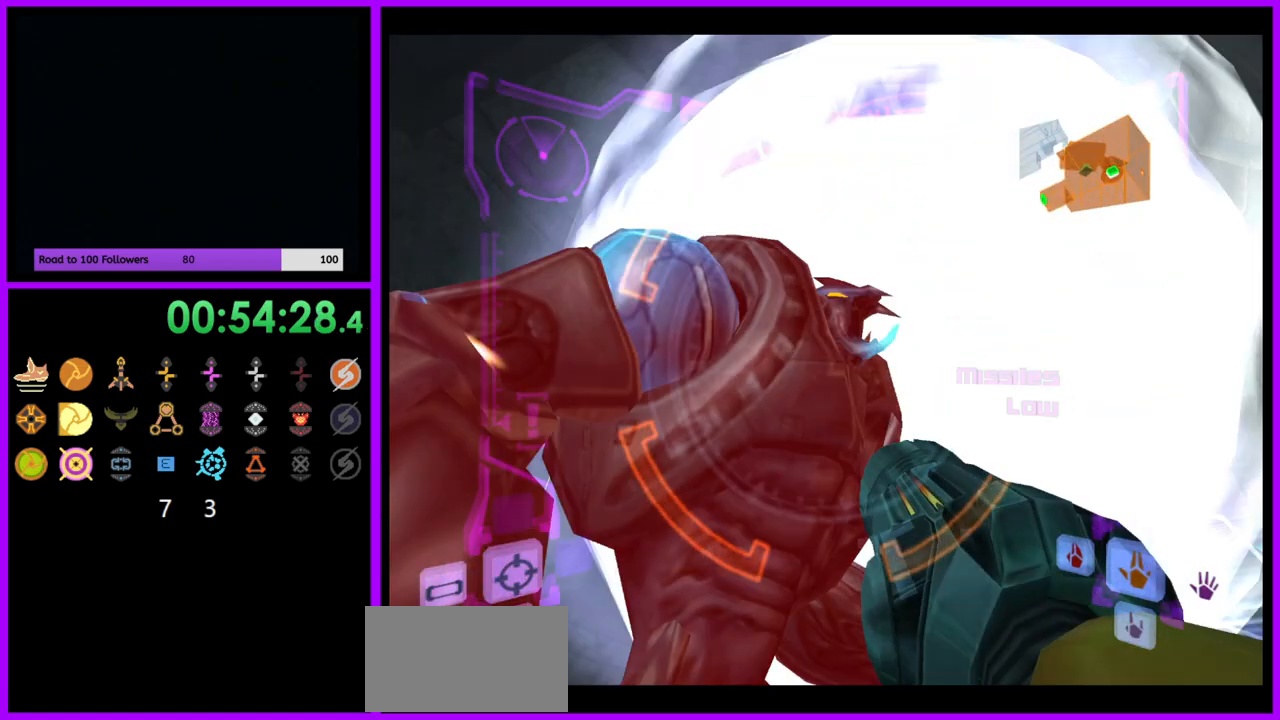
{"dt_ms": 500, "buttons": ["L1"], "left_stick": "left", "right_stick": "up", "events": [[133, "left_stick", "center"], [233, "Y", "down"], [300, "Y", "up"], [400, "Y", "down"], [400, "left_stick", "left"], [467, "Y", "up"]]}
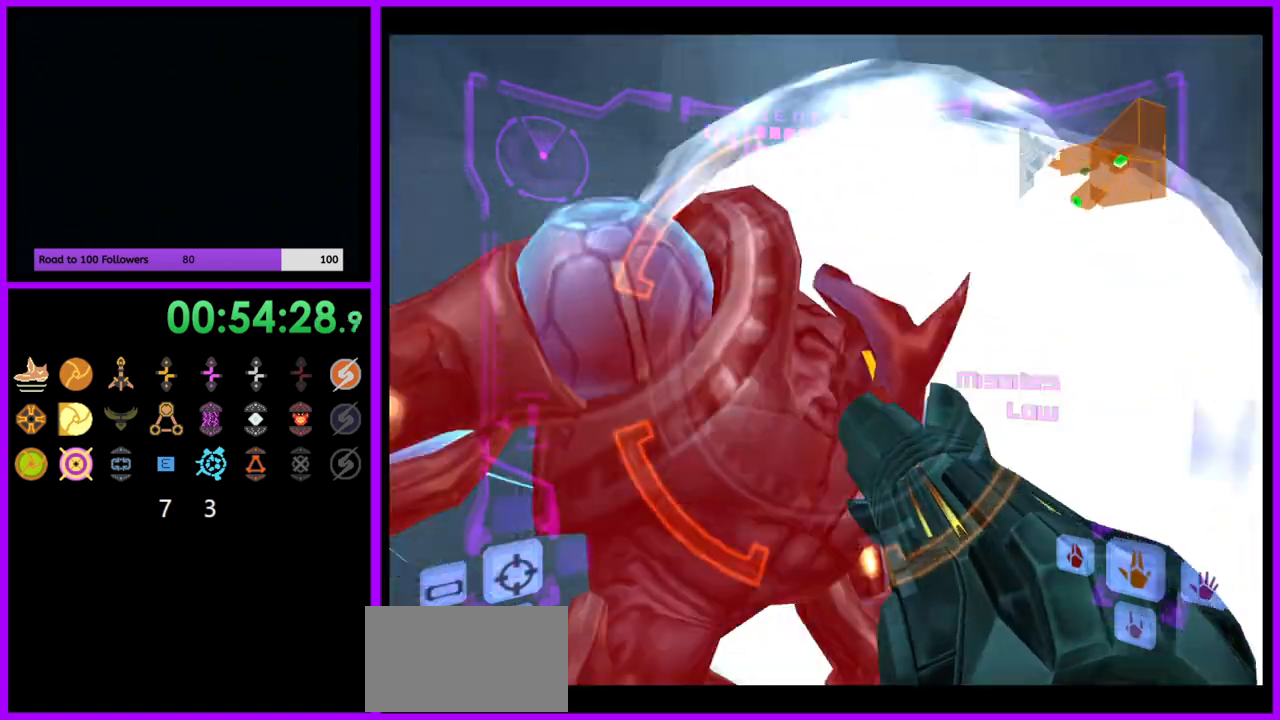
{"dt_ms": 500, "buttons": ["L1"], "left_stick": "center", "right_stick": "up", "events": [[83, "Y", "down"], [150, "Y", "up"], [233, "Y", "down"], [267, "left_stick", "center"], [283, "Y", "up"], [383, "Y", "down"], [450, "Y", "up"]]}
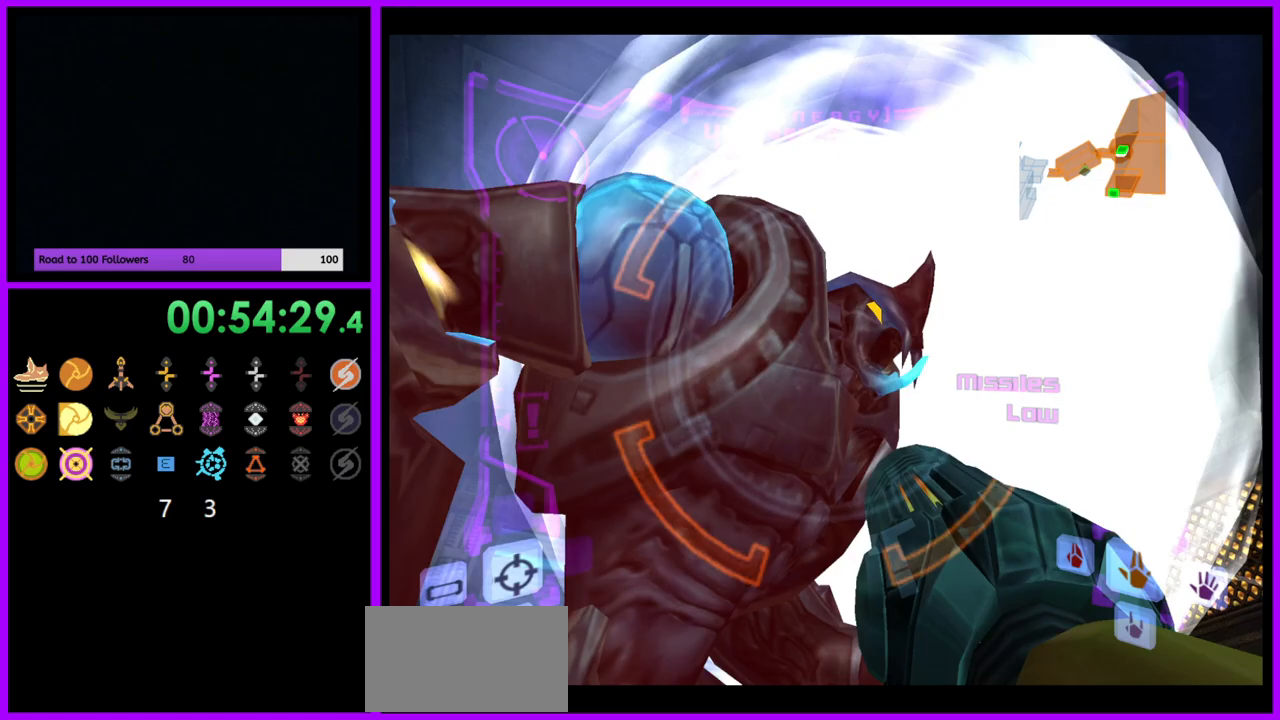
{"dt_ms": 500, "buttons": ["L1"], "left_stick": "center", "right_stick": "up", "events": [[17, "Y", "down"], [67, "Y", "up"], [67, "left_stick", "left"], [200, "Y", "down"], [317, "Y", "up"], [367, "Y", "down"], [400, "left_stick", "center"], [433, "Y", "up"]]}
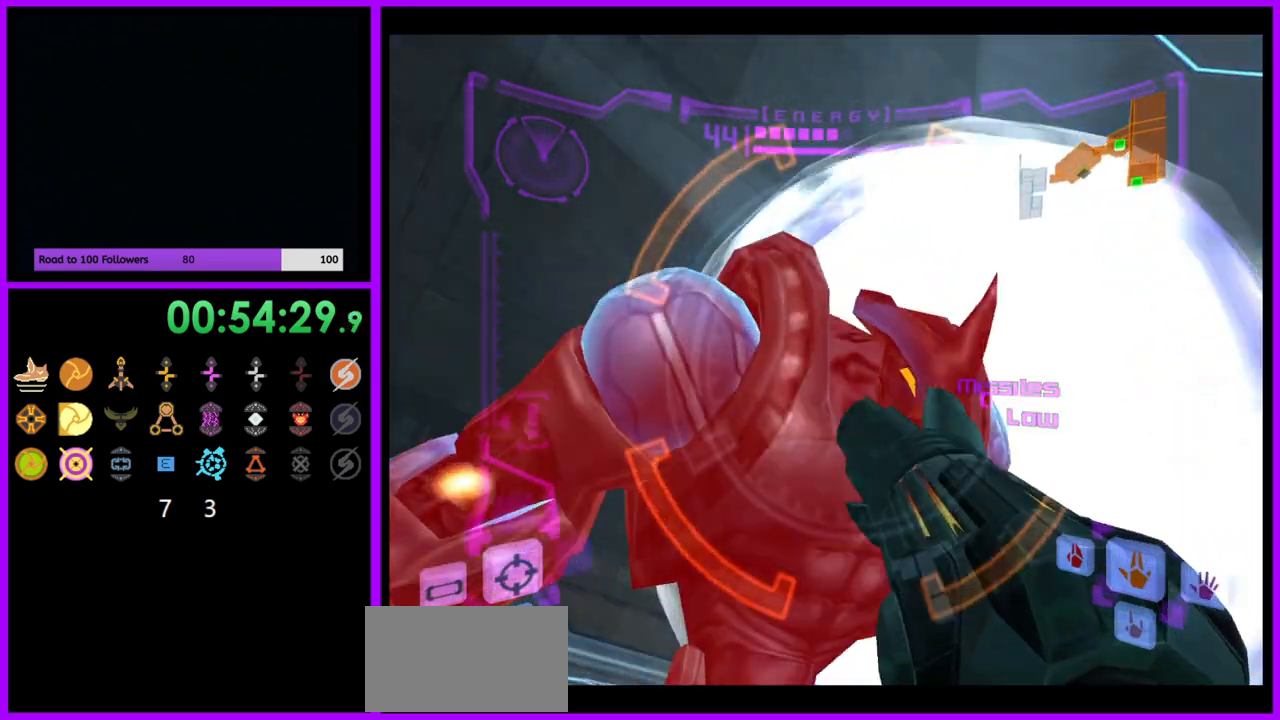
{"dt_ms": 500, "buttons": ["L1"], "left_stick": "center", "right_stick": "up", "events": [[33, "Y", "down"], [100, "Y", "up"], [167, "left_stick", "left"], [200, "Y", "down"], [250, "Y", "up"], [417, "left_stick", "center"]]}
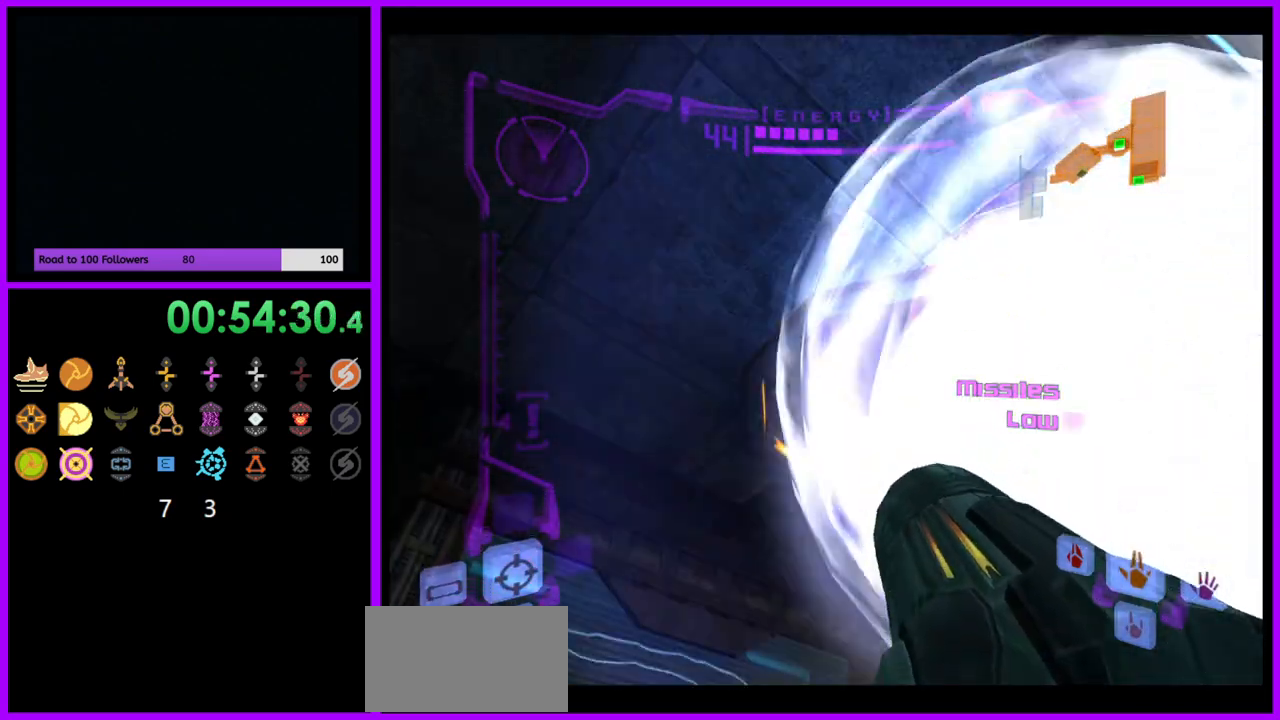
{"dt_ms": 500, "buttons": [], "left_stick": "left", "right_stick": "center", "events": [[17, "right_stick", "center"], [67, "L1", "up"], [150, "left_stick", "left"]]}
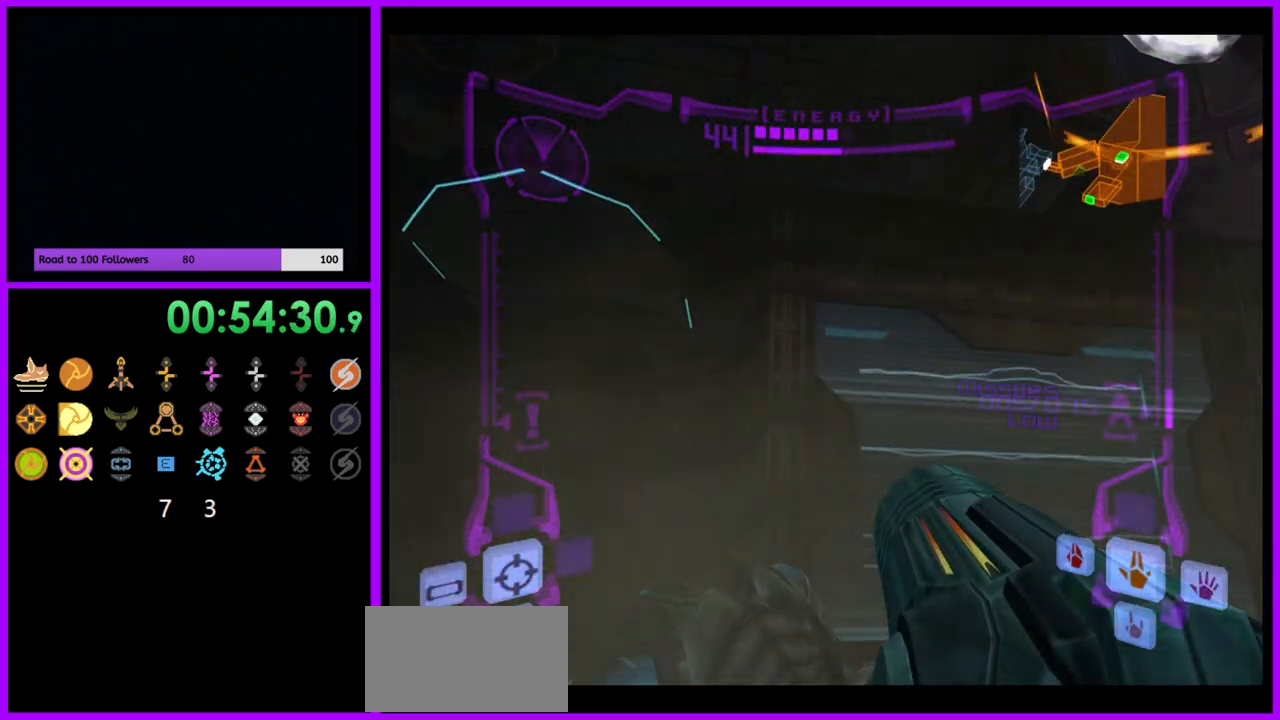
{"dt_ms": 500, "buttons": ["A"], "left_stick": "left", "right_stick": "center", "events": [[17, "left_stick", "center"], [83, "A", "down"], [317, "left_stick", "left"]]}
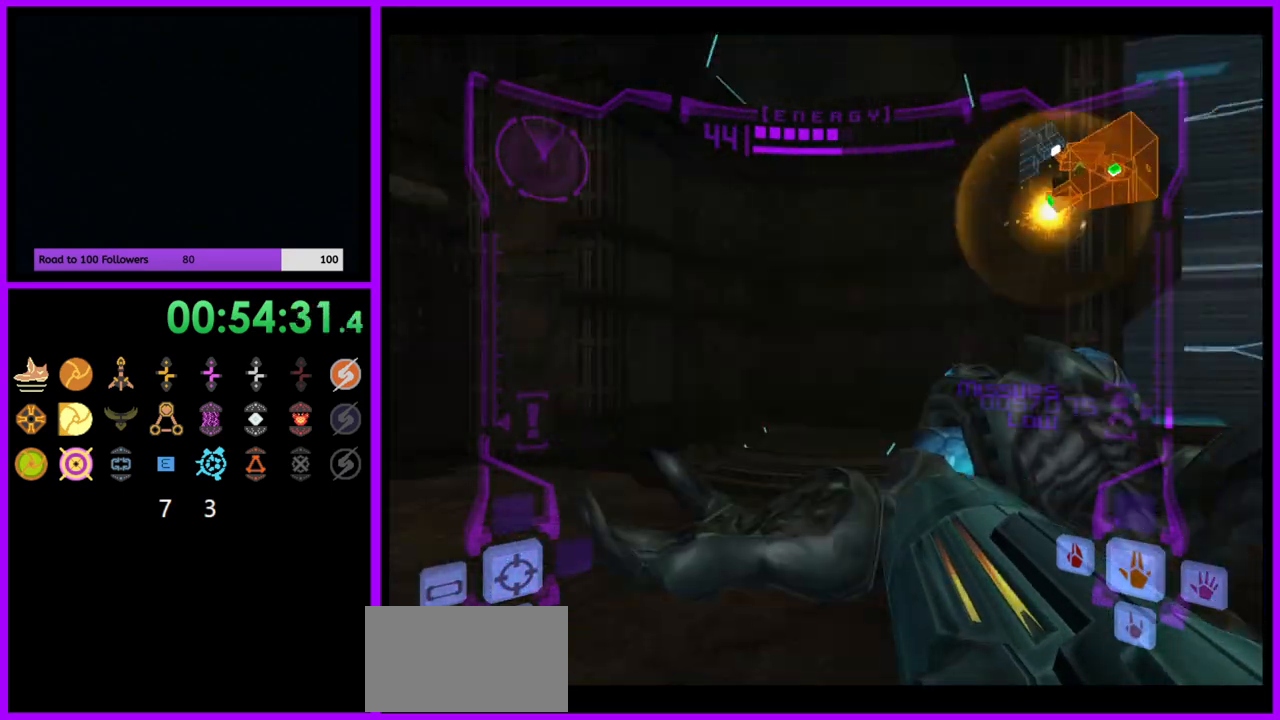
{"dt_ms": 500, "buttons": [], "left_stick": "up", "right_stick": "center", "events": [[300, "A", "up"], [433, "left_stick", "up"]]}
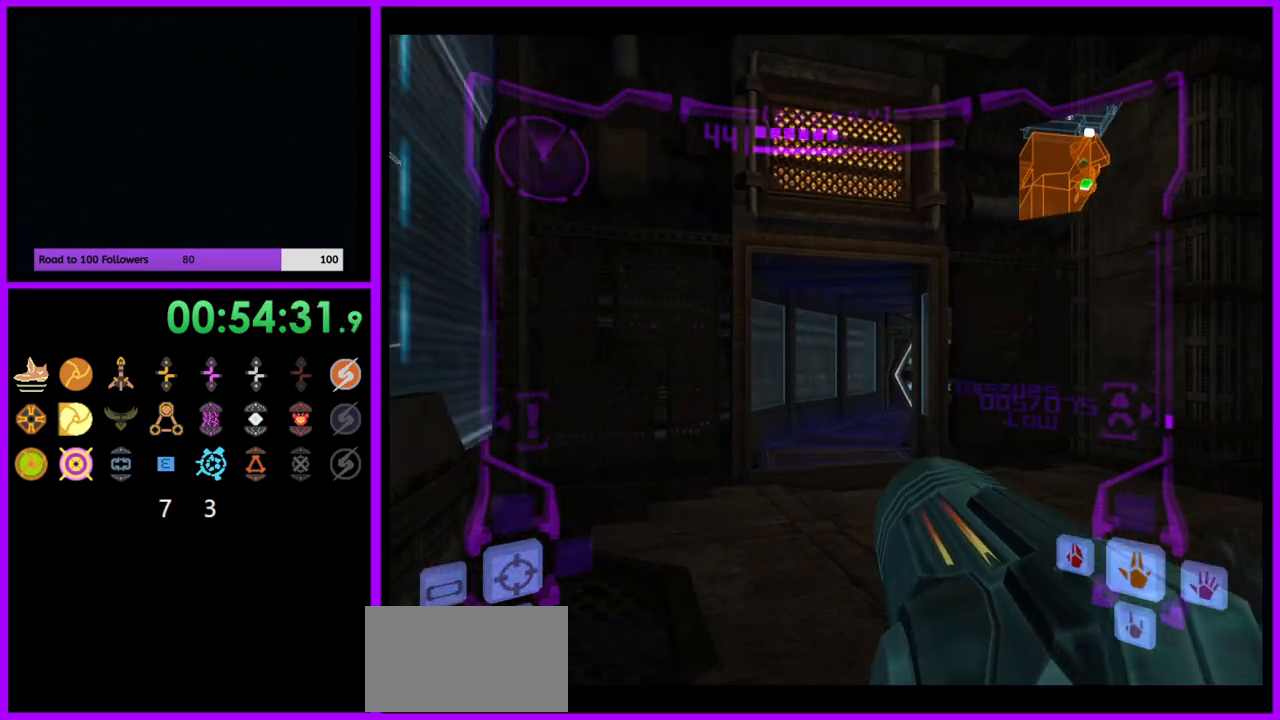
{"dt_ms": 500, "buttons": [], "left_stick": "up", "right_stick": "center", "events": [[17, "L1", "down"], [50, "B", "down"], [167, "B", "up"], [333, "L1", "up"]]}
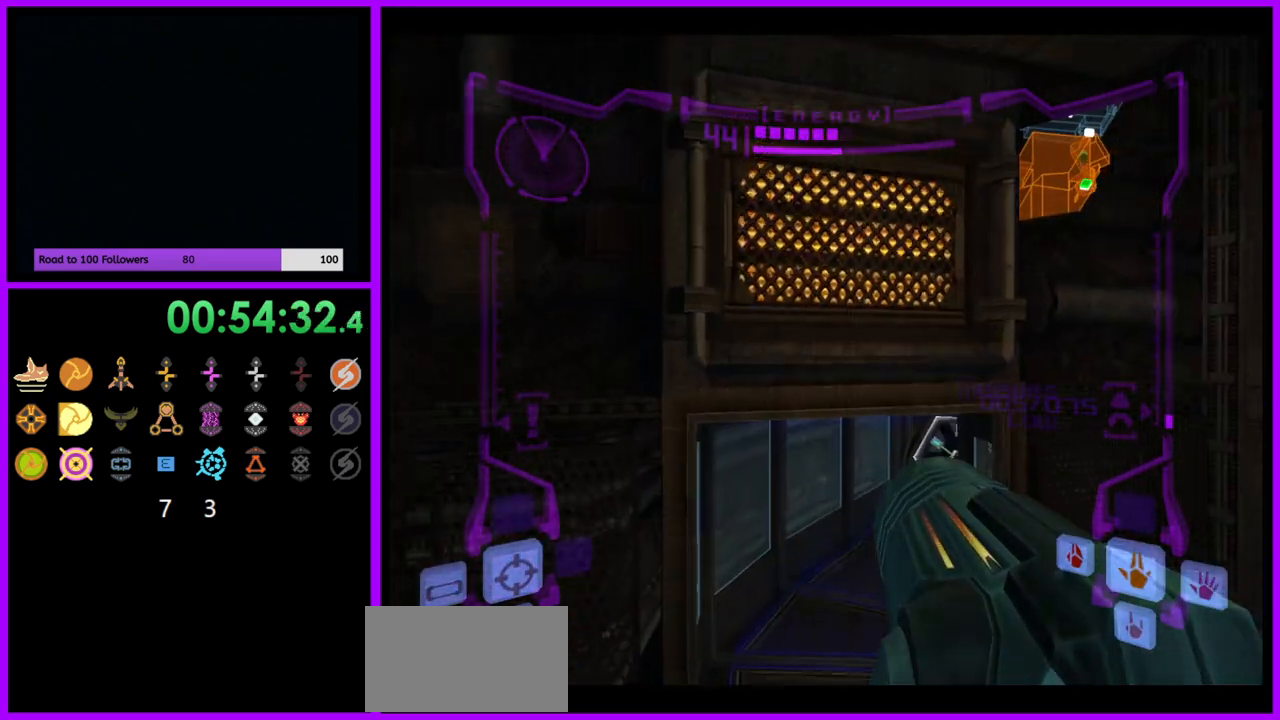
{"dt_ms": 500, "buttons": [], "left_stick": "up", "right_stick": "center", "events": [[50, "right_stick", "down"], [67, "left_stick", "up-right"], [300, "left_stick", "up"], [300, "right_stick", "center"]]}
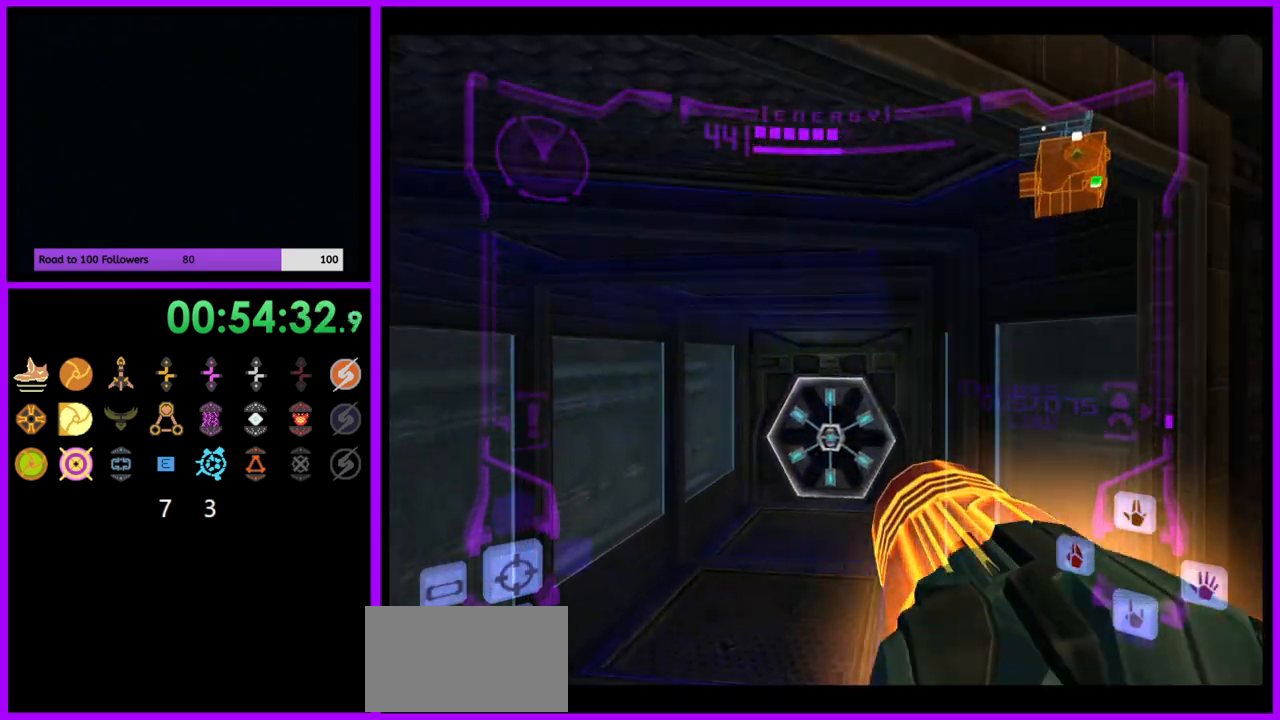
{"dt_ms": 500, "buttons": ["L1"], "left_stick": "up", "right_stick": "center", "events": [[233, "L1", "down"]]}
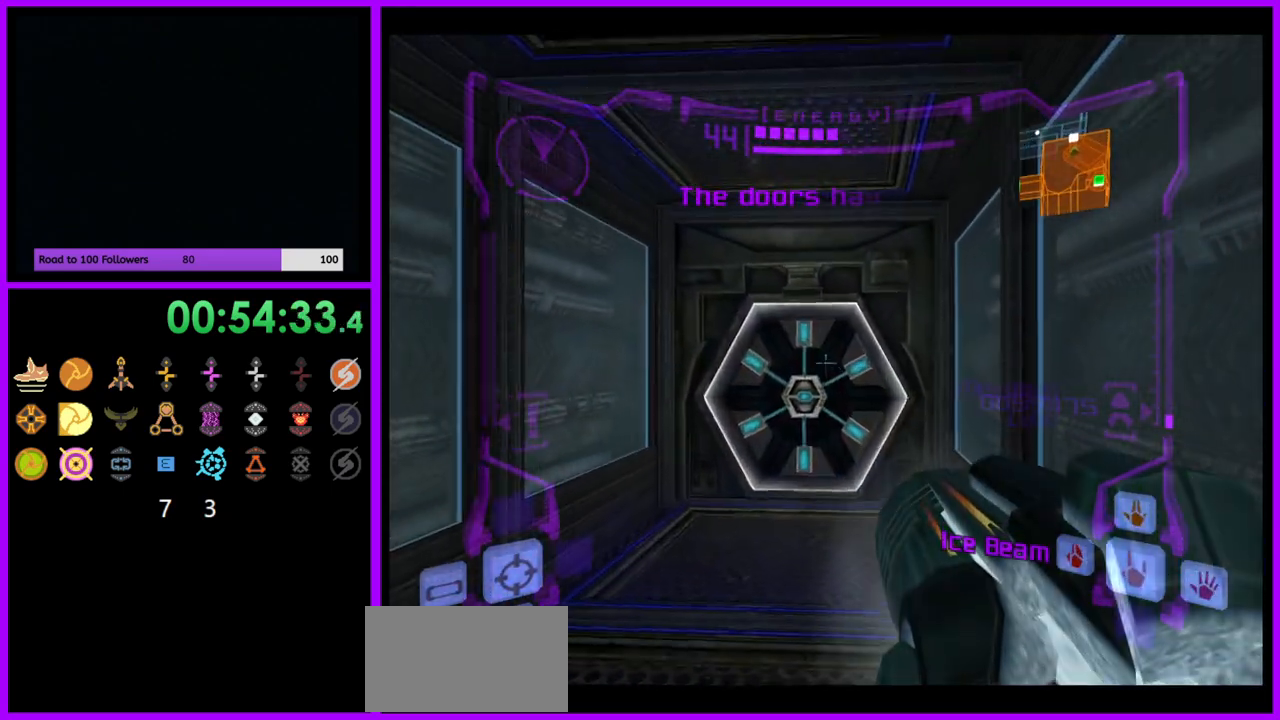
{"dt_ms": 500, "buttons": ["L1"], "left_stick": "up", "right_stick": "center", "events": []}
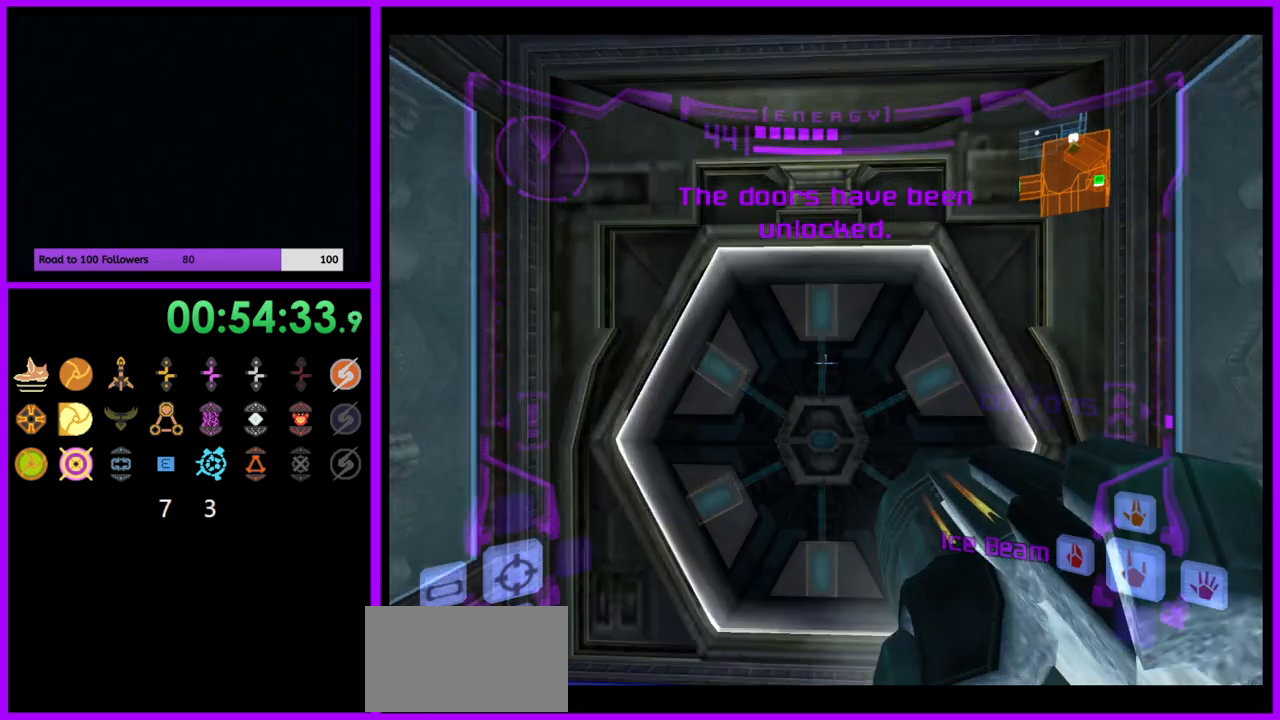
{"dt_ms": 500, "buttons": ["A"], "left_stick": "center", "right_stick": "center", "events": [[100, "left_stick", "center"], [267, "L1", "up"], [483, "A", "down"]]}